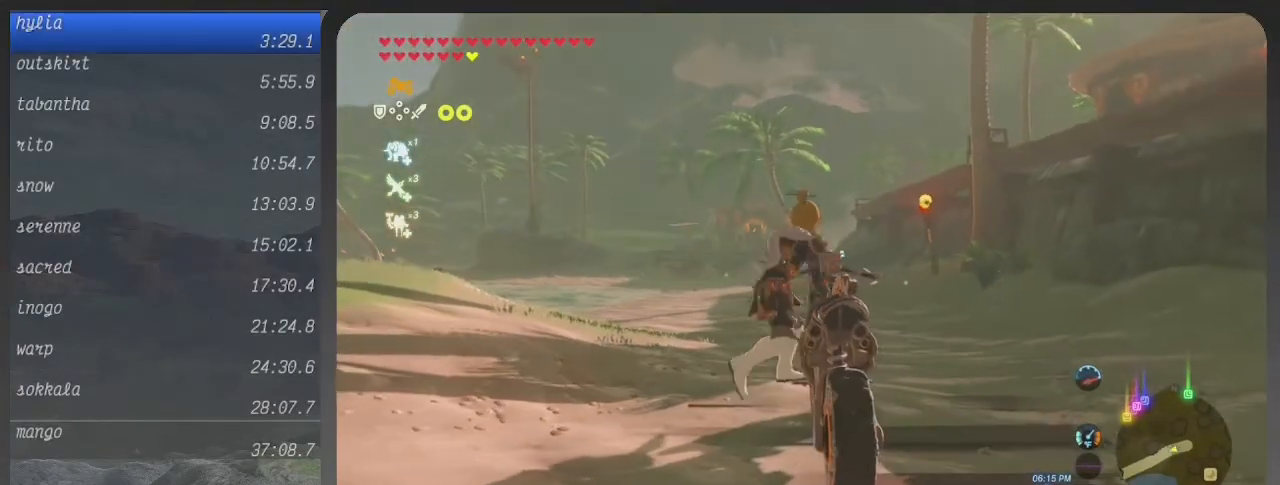
Gameplay with a controller (Xbox layout); each line is a JSON object with the inputs held at the frame after it. "events" lists button and stick changes between this image and that frame as [ms after this image, input, new state], when the widget could be followed in between. Not read: L3 R3.
{"buttons": ["B"], "left_stick": "center", "right_stick": "center", "events": []}
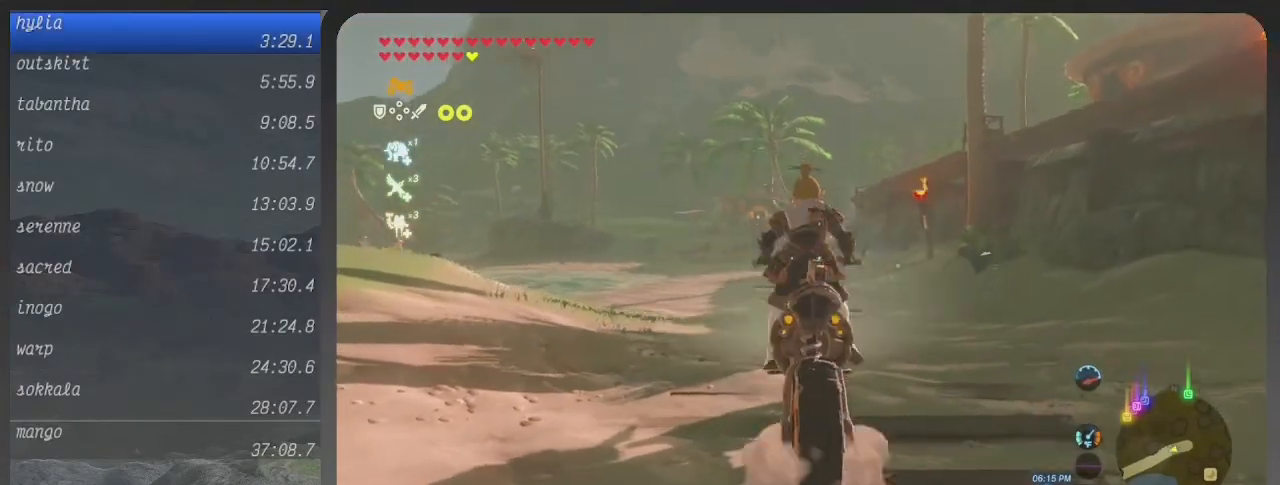
{"buttons": ["B"], "left_stick": "center", "right_stick": "center", "events": []}
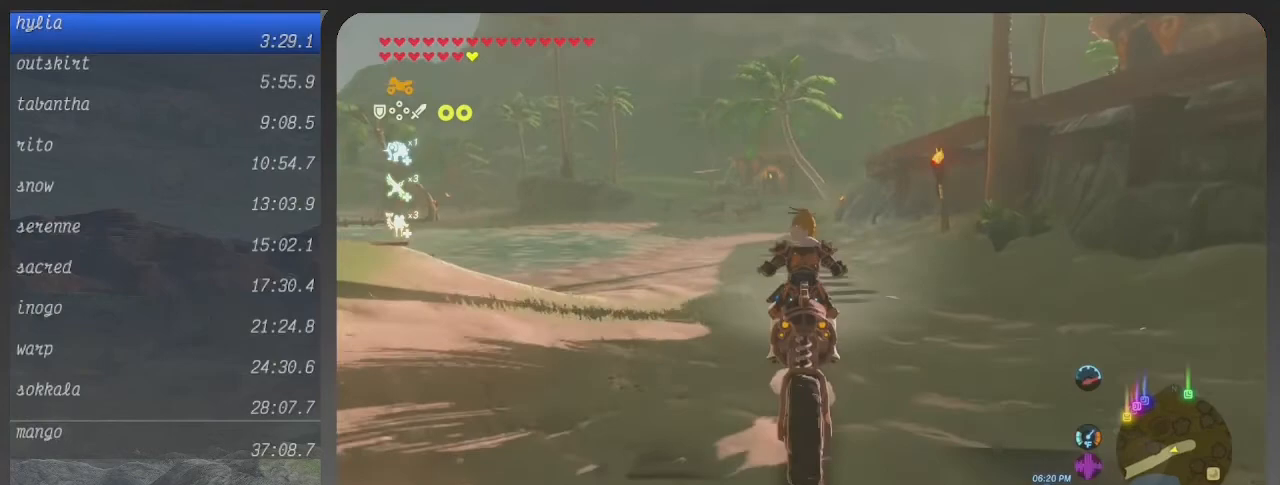
{"buttons": ["B"], "left_stick": "center", "right_stick": "center", "events": []}
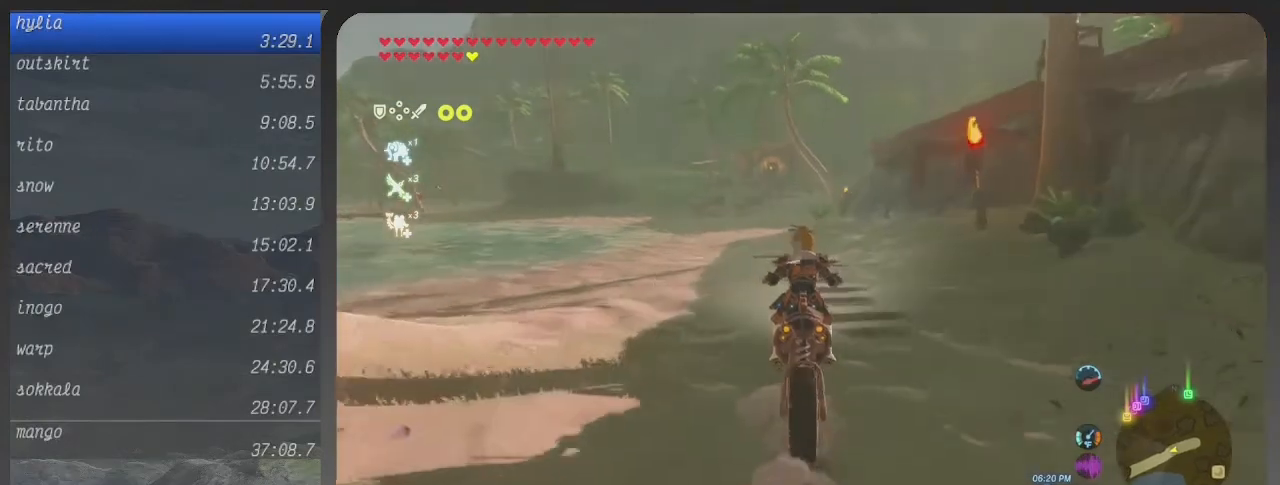
{"buttons": ["B"], "left_stick": "center", "right_stick": "center", "events": []}
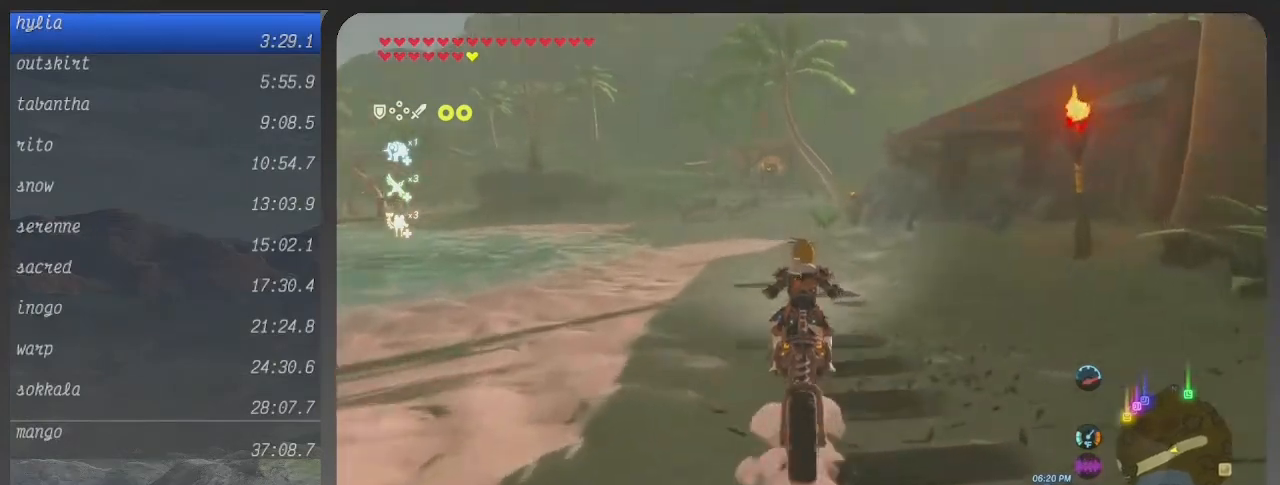
{"buttons": ["B"], "left_stick": "center", "right_stick": "center", "events": []}
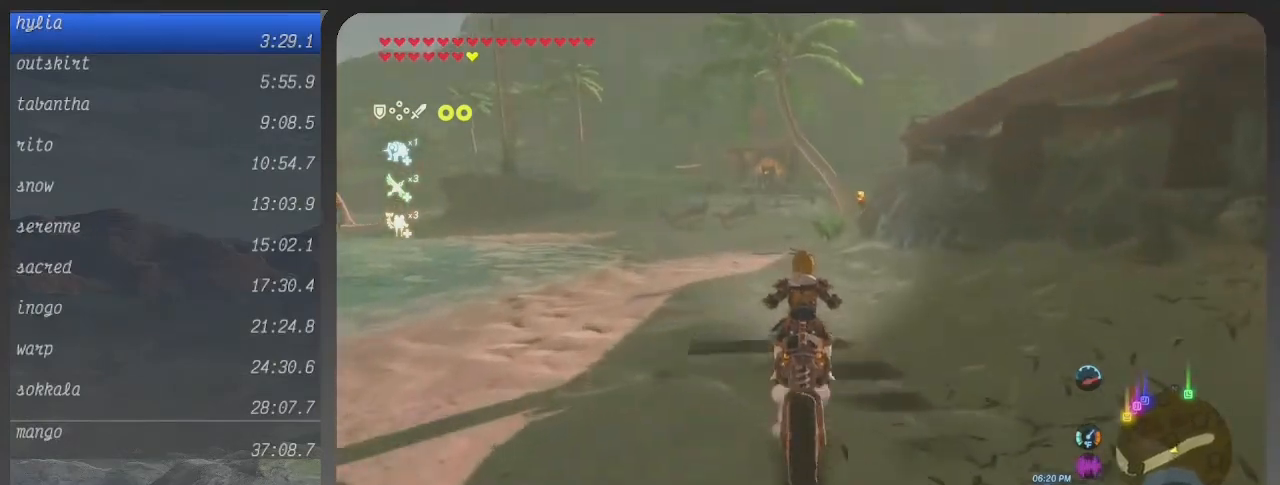
{"buttons": ["B"], "left_stick": "center", "right_stick": "center", "events": []}
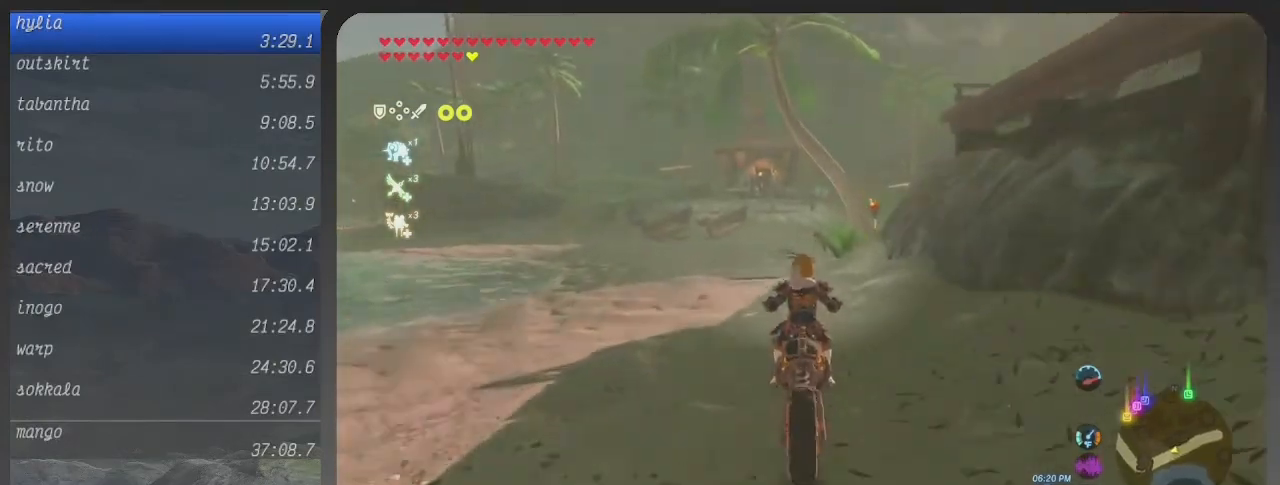
{"buttons": ["B"], "left_stick": "center", "right_stick": "center", "events": []}
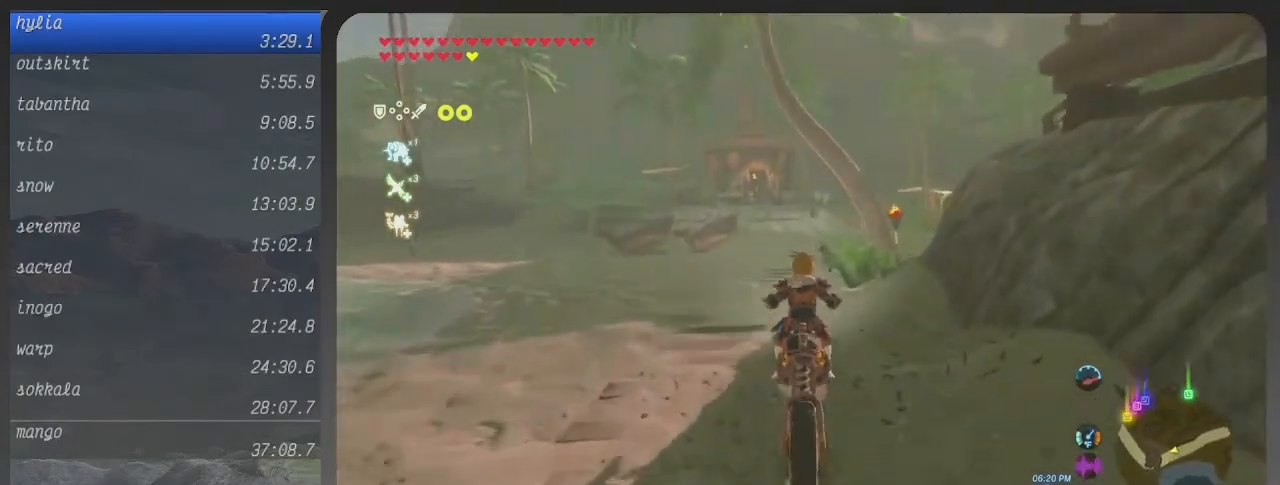
{"buttons": ["B"], "left_stick": "right", "right_stick": "center", "events": [[267, "left_stick", "right"]]}
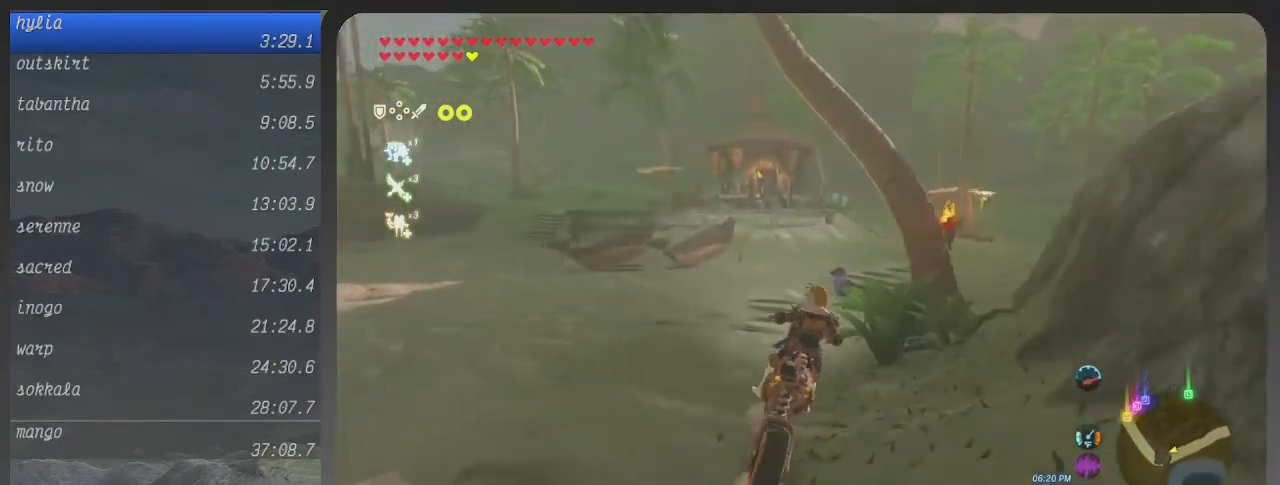
{"buttons": ["B"], "left_stick": "right", "right_stick": "center", "events": []}
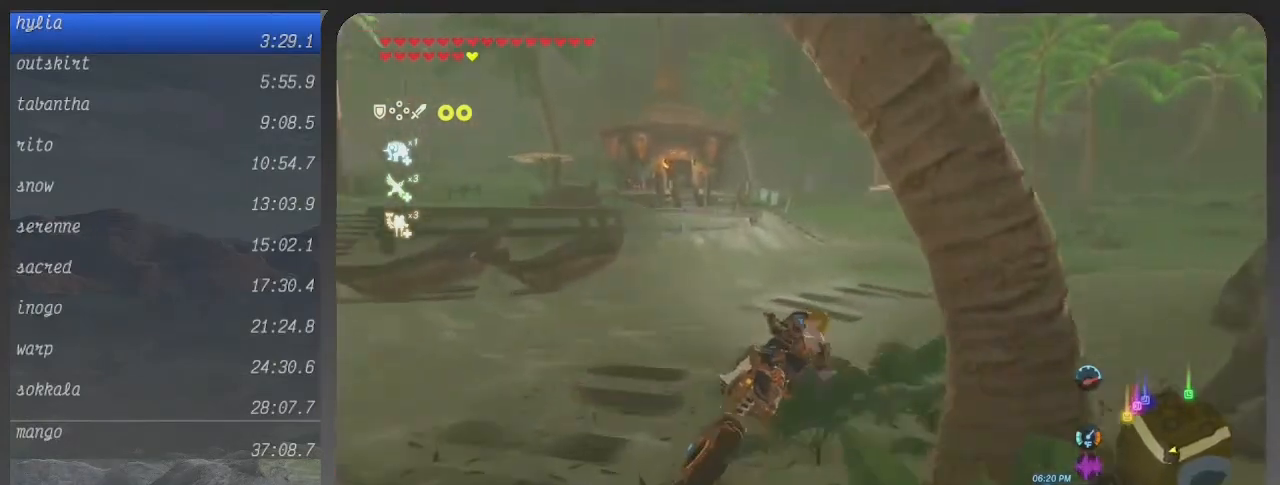
{"buttons": ["B"], "left_stick": "right", "right_stick": "center", "events": []}
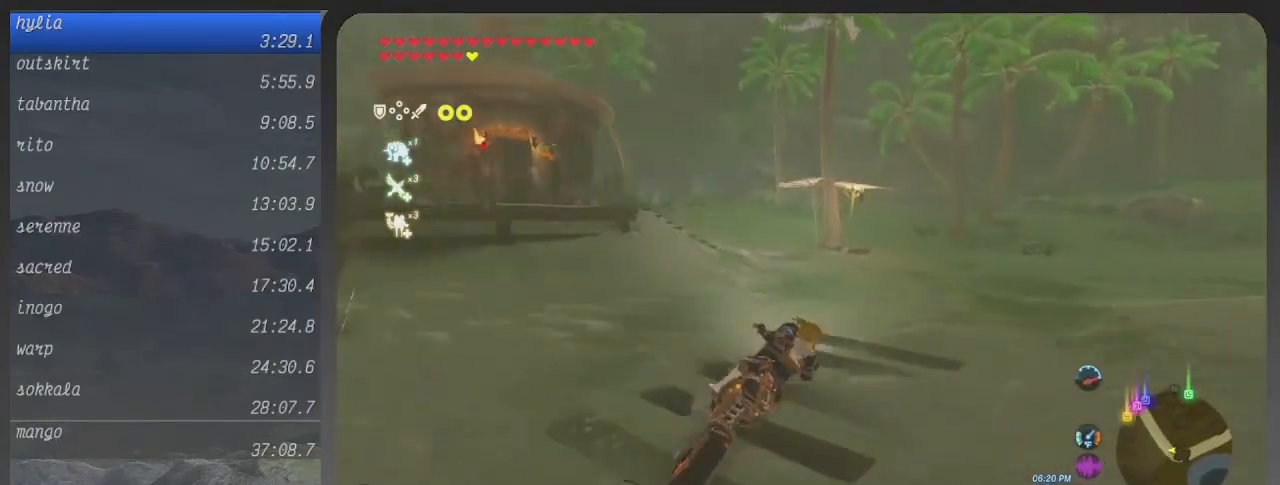
{"buttons": ["B"], "left_stick": "right", "right_stick": "center", "events": []}
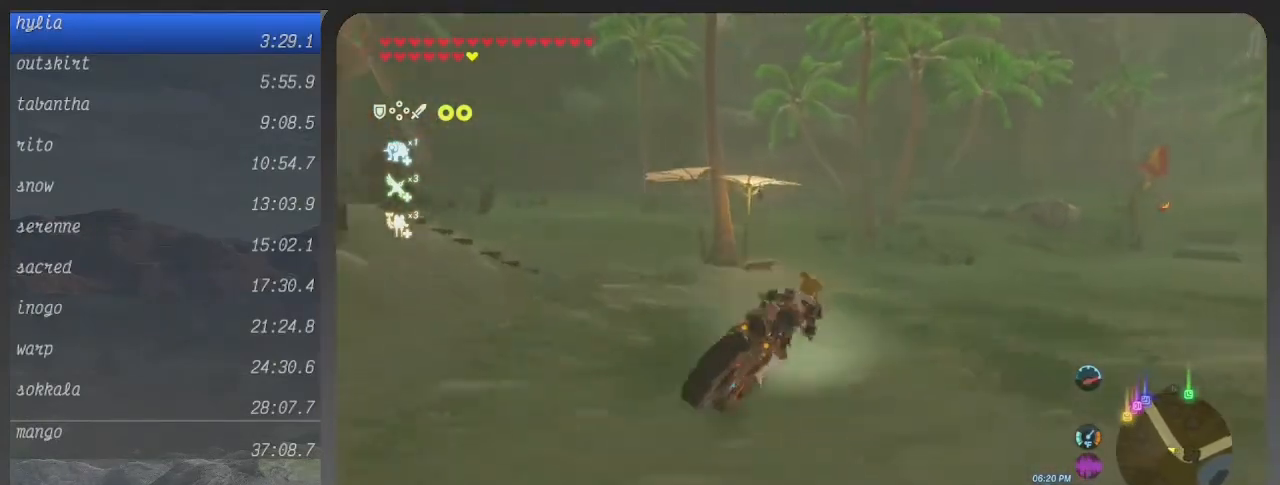
{"buttons": ["B"], "left_stick": "right", "right_stick": "center", "events": []}
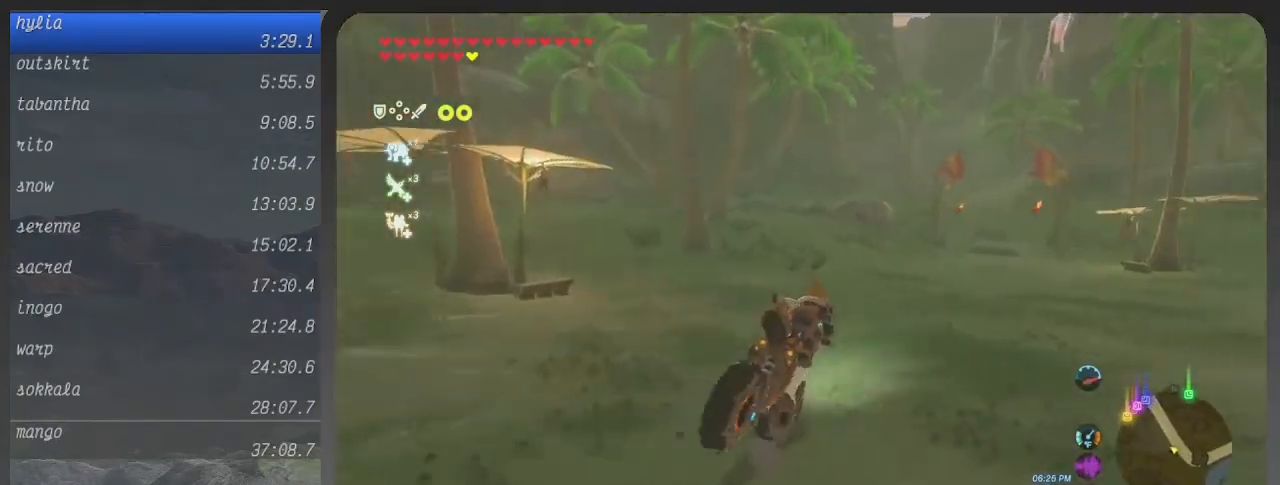
{"buttons": ["B"], "left_stick": "up", "right_stick": "center", "events": [[367, "left_stick", "up"]]}
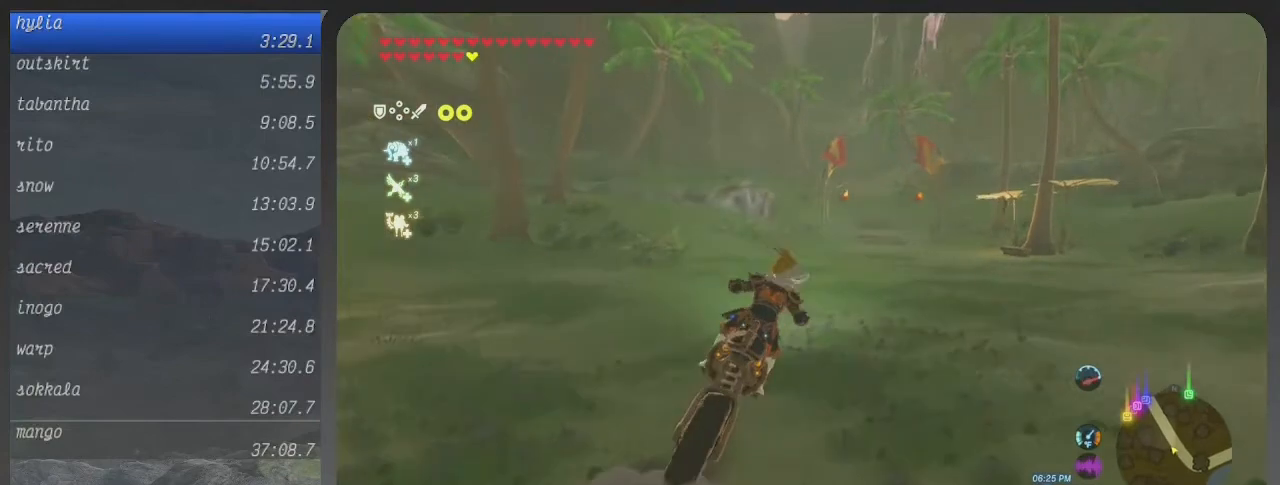
{"buttons": ["B"], "left_stick": "up", "right_stick": "center", "events": []}
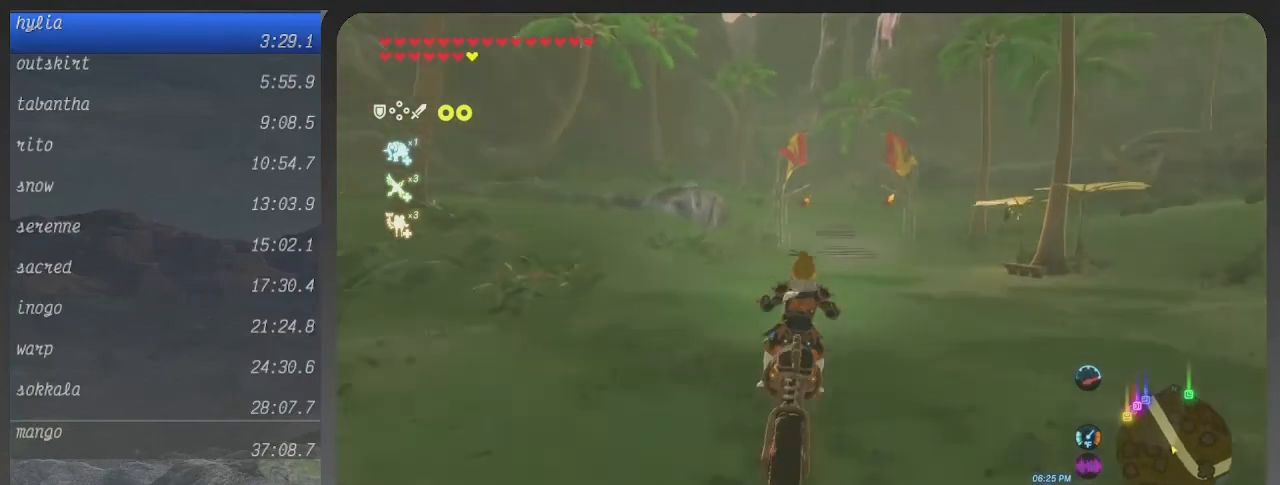
{"buttons": ["B"], "left_stick": "up", "right_stick": "center", "events": []}
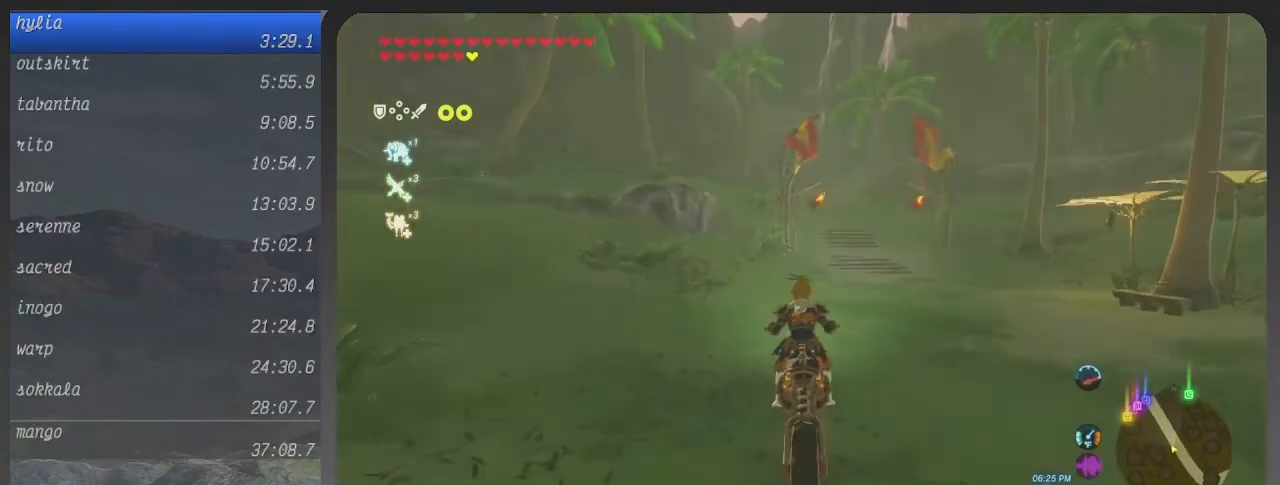
{"buttons": ["B"], "left_stick": "up", "right_stick": "center", "events": []}
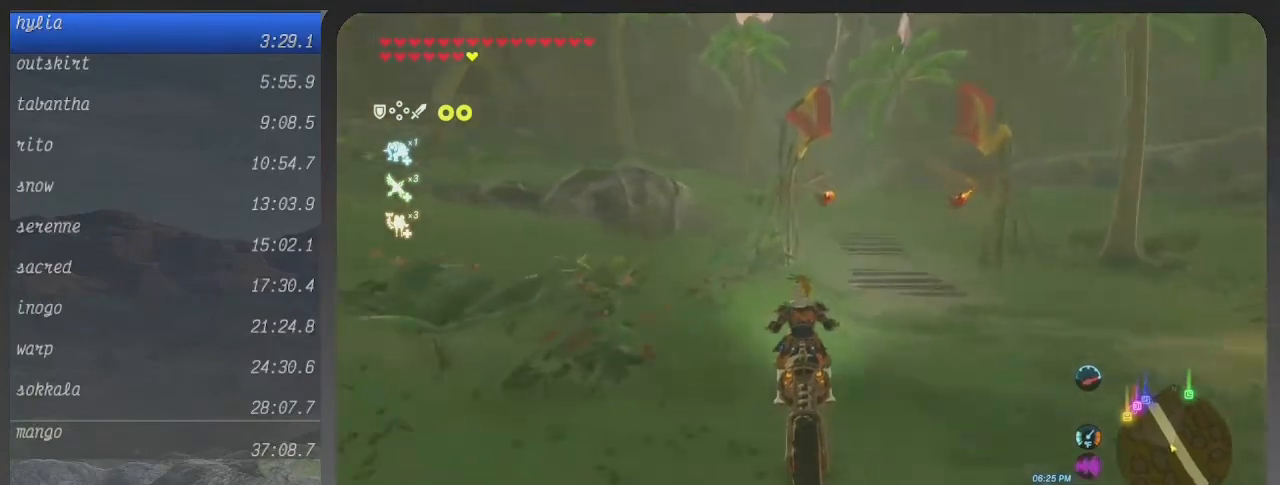
{"buttons": ["B"], "left_stick": "up", "right_stick": "center", "events": [[100, "left_stick", "up-right"], [333, "left_stick", "up"]]}
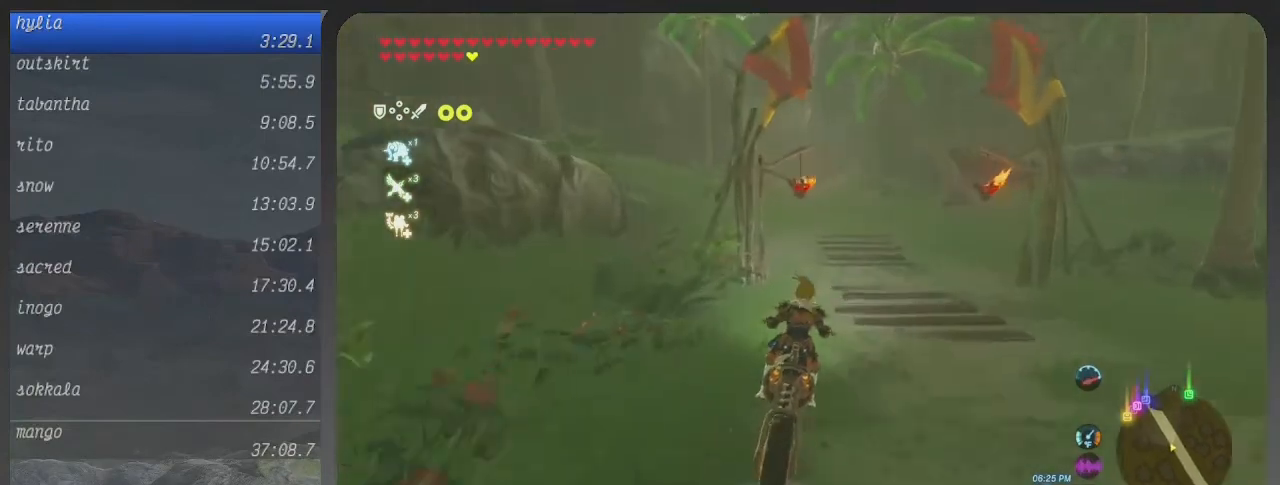
{"buttons": ["B"], "left_stick": "up", "right_stick": "center", "events": []}
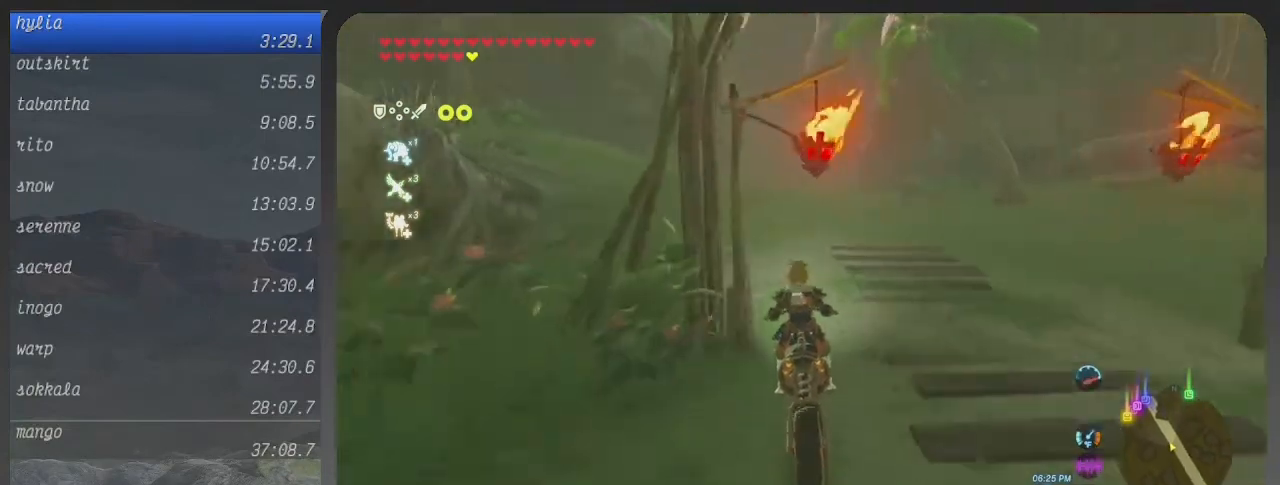
{"buttons": ["B"], "left_stick": "up", "right_stick": "center", "events": []}
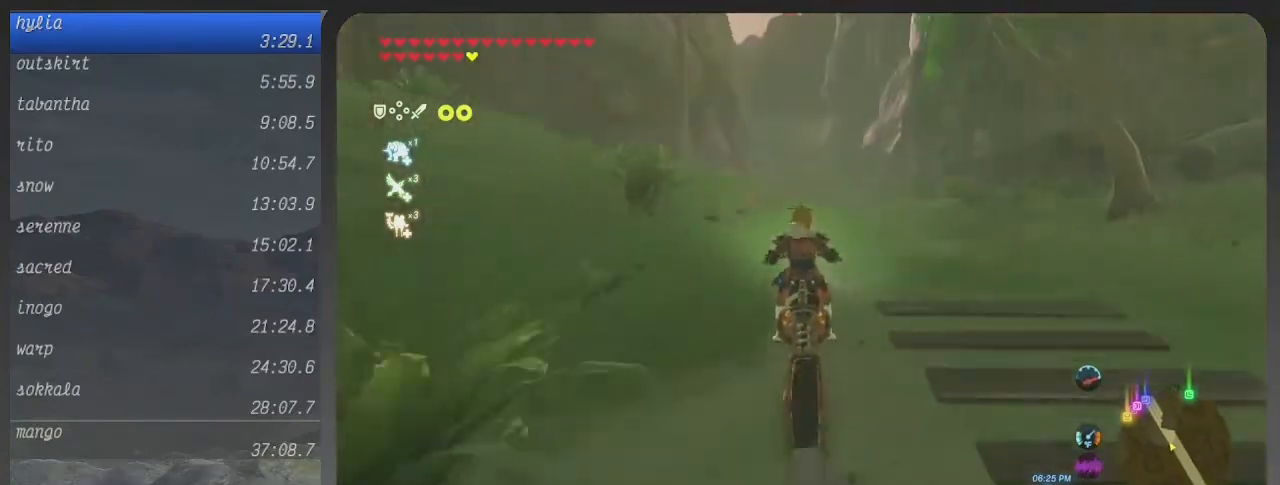
{"buttons": ["B"], "left_stick": "up", "right_stick": "center", "events": []}
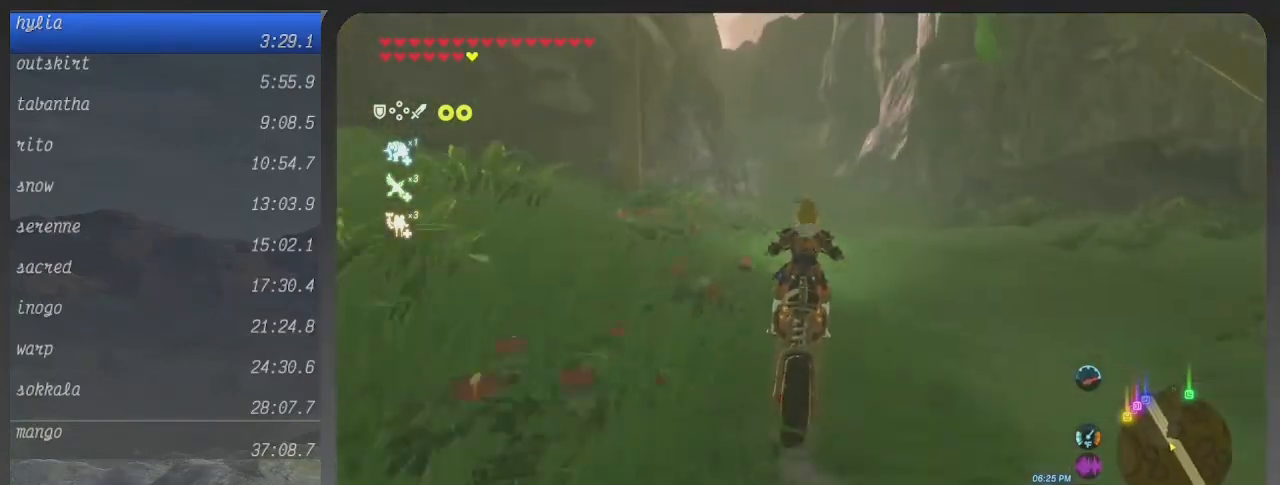
{"buttons": ["B"], "left_stick": "up", "right_stick": "center", "events": []}
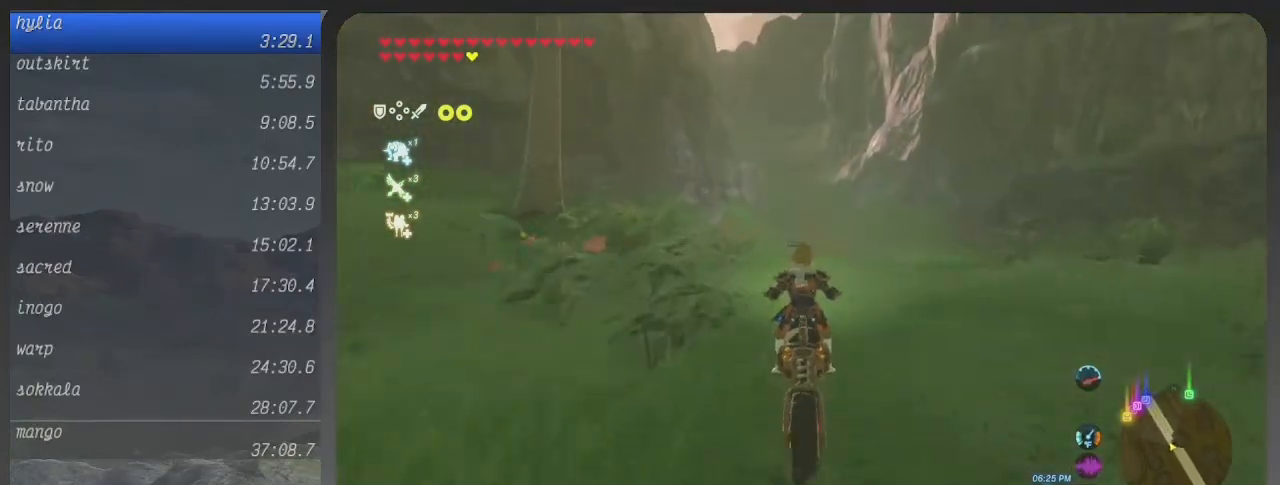
{"buttons": ["B"], "left_stick": "up", "right_stick": "center", "events": []}
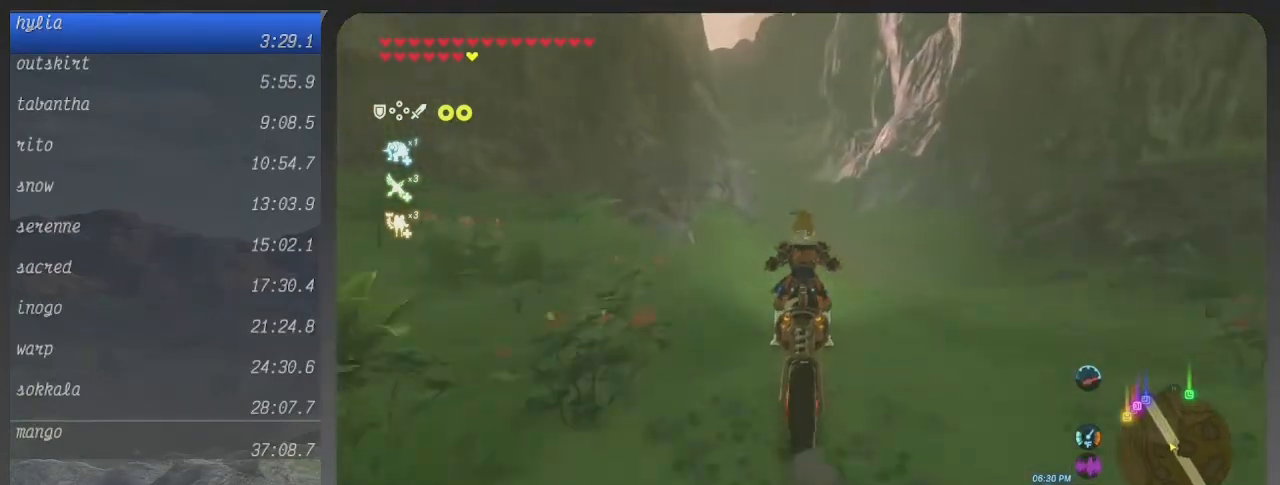
{"buttons": ["B"], "left_stick": "up", "right_stick": "center", "events": []}
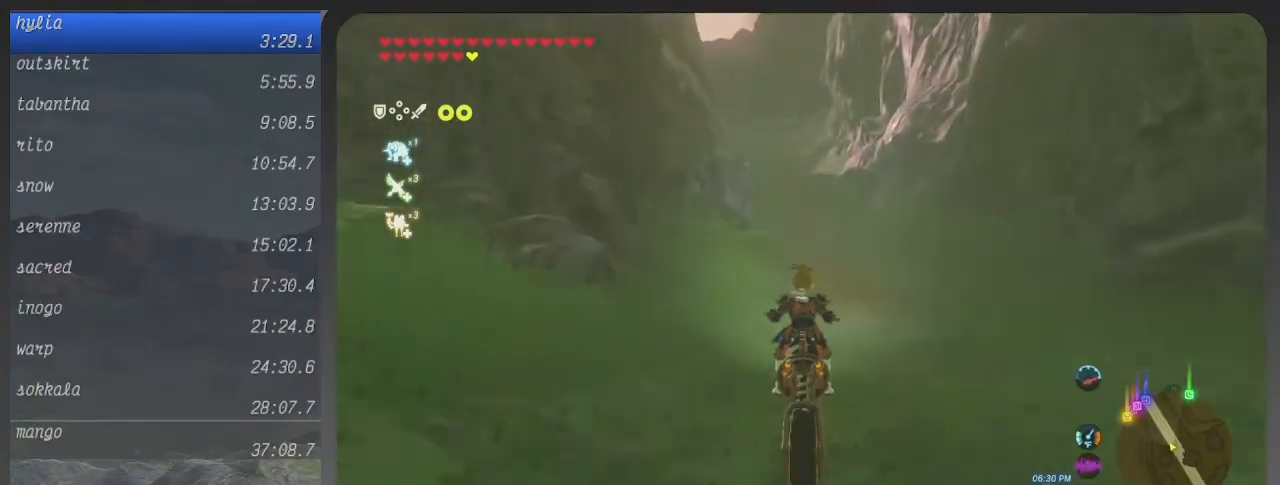
{"buttons": ["B"], "left_stick": "up", "right_stick": "center", "events": []}
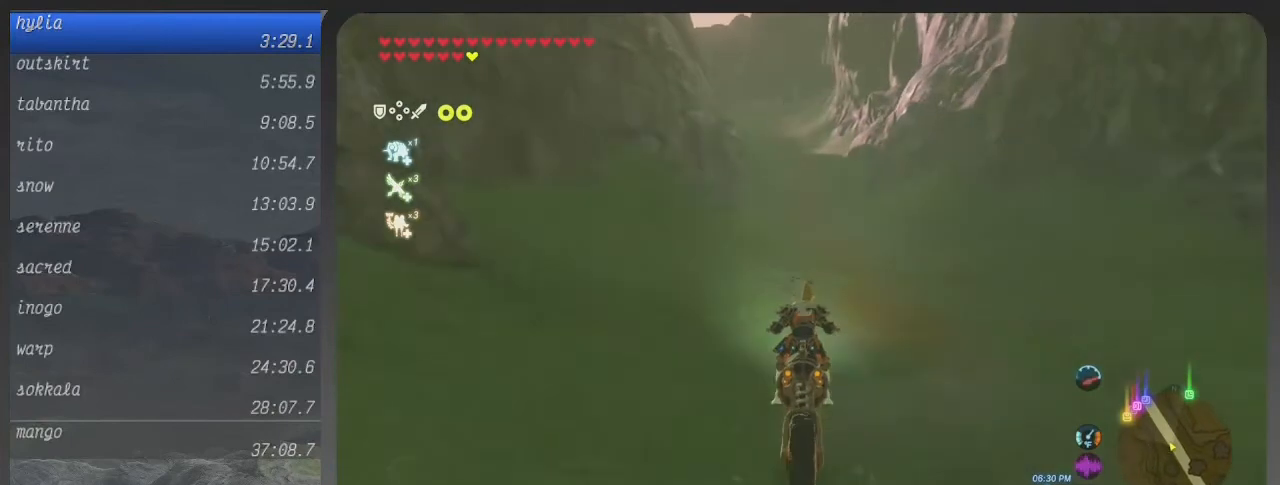
{"buttons": ["B"], "left_stick": "up", "right_stick": "center", "events": []}
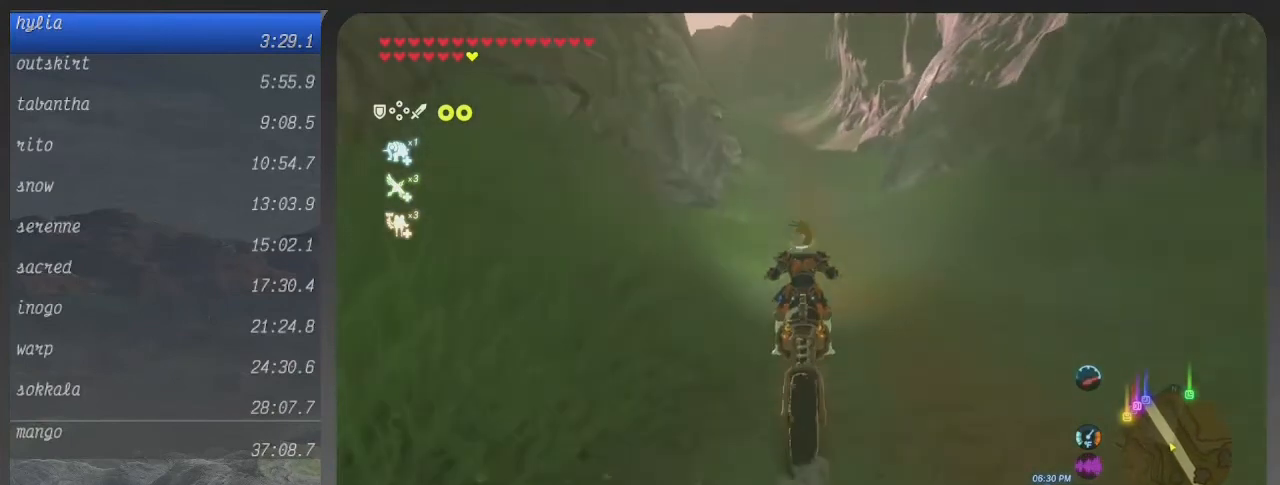
{"buttons": ["B"], "left_stick": "up", "right_stick": "center", "events": []}
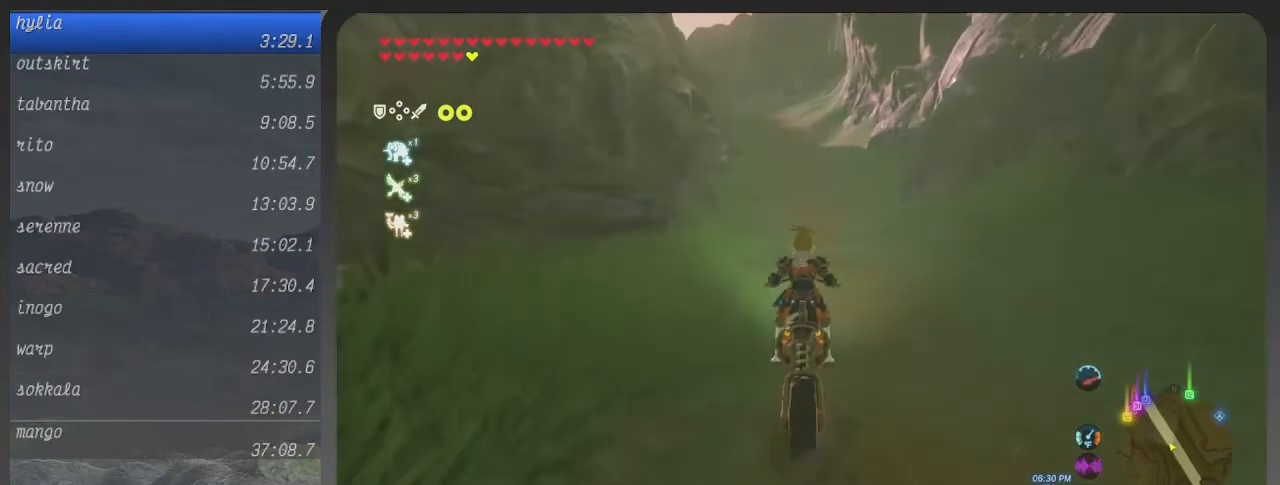
{"buttons": ["B"], "left_stick": "up", "right_stick": "center", "events": []}
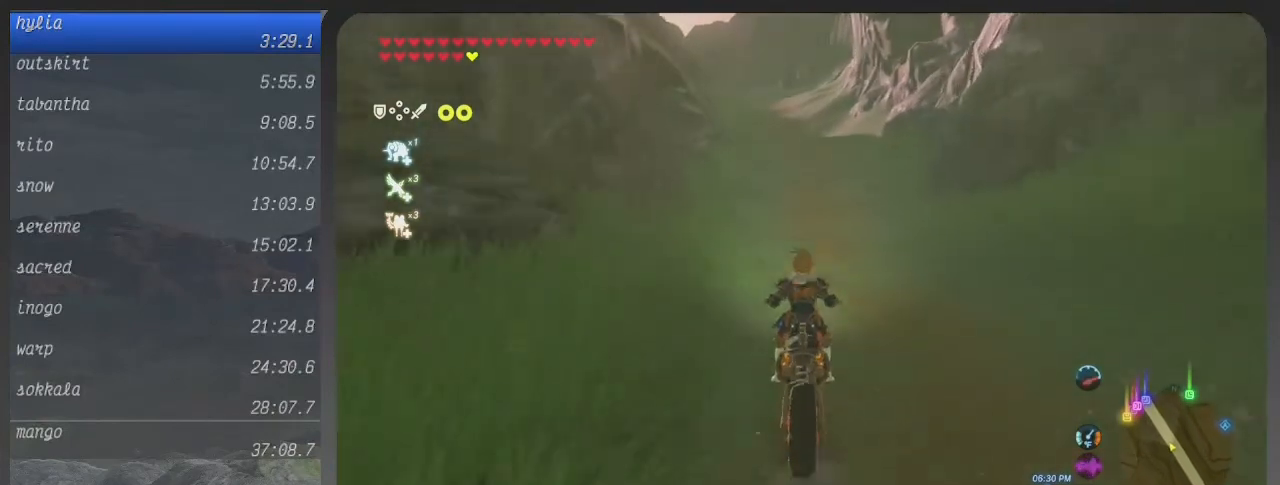
{"buttons": ["B"], "left_stick": "up", "right_stick": "center", "events": []}
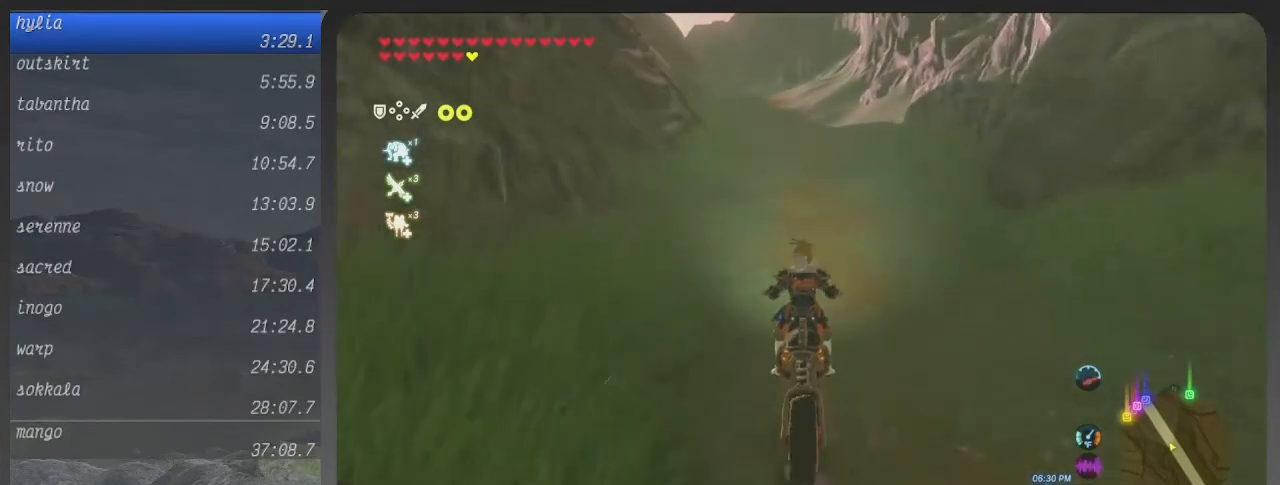
{"buttons": ["B"], "left_stick": "up", "right_stick": "center", "events": []}
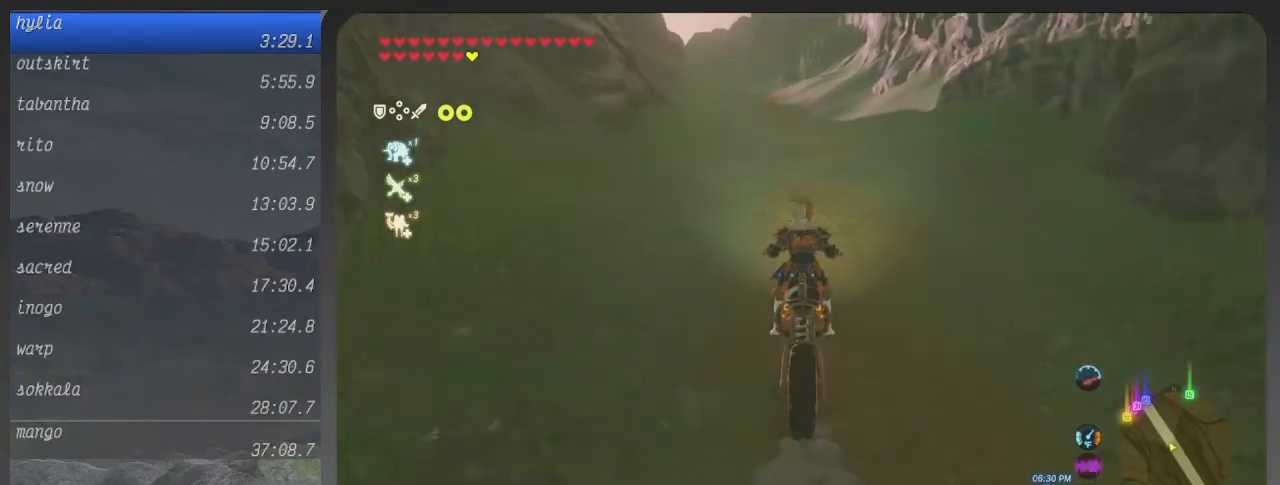
{"buttons": ["B"], "left_stick": "up", "right_stick": "center", "events": []}